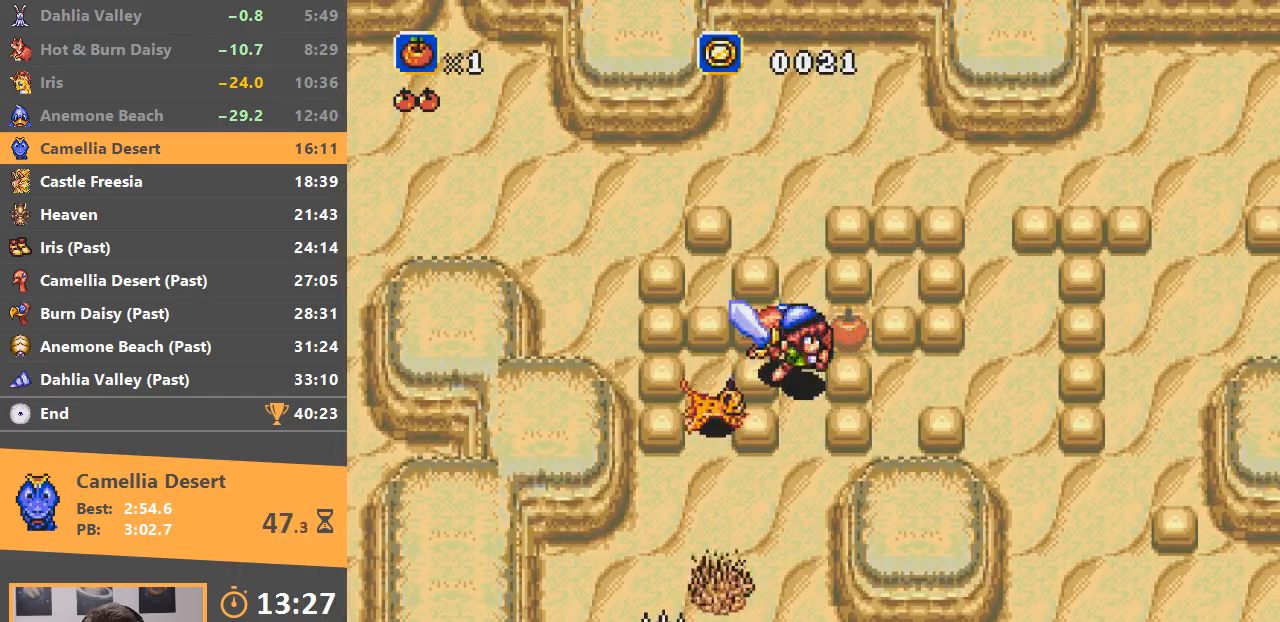
Gameplay with a controller; each line is a JSON object with the inputs held at the frame after it. "events" lists button and stick changes between this image and that frame as [ms after this image, input, new state], when the widget could be followed in between. Not read: DPAD_DOWN DPAD_LEFT DPAD_RIGHT DPAD_UP L3 R3.
{"buttons": [], "events": [[133, "A", "up"]]}
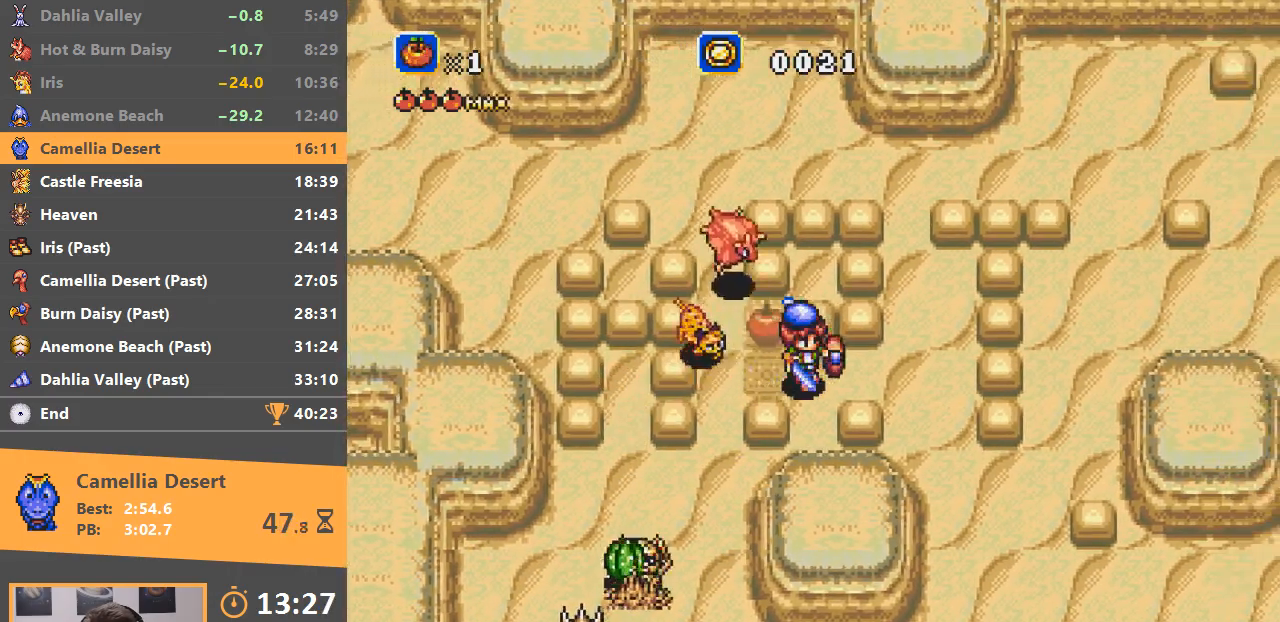
{"buttons": [], "events": []}
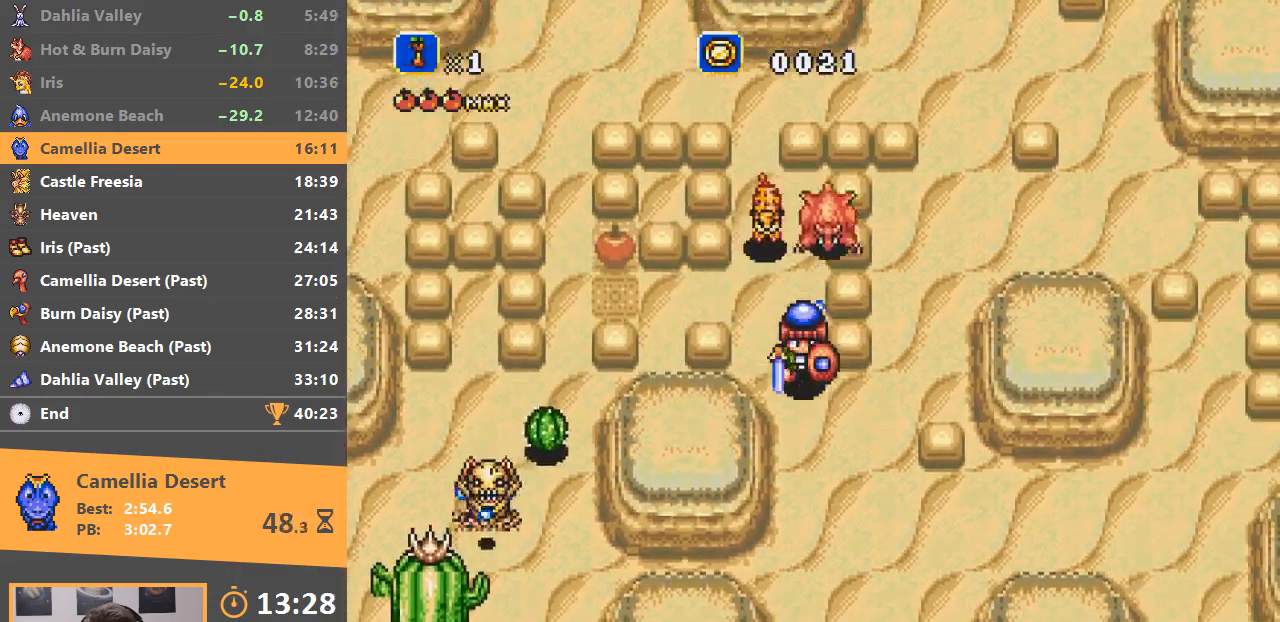
{"buttons": [], "events": []}
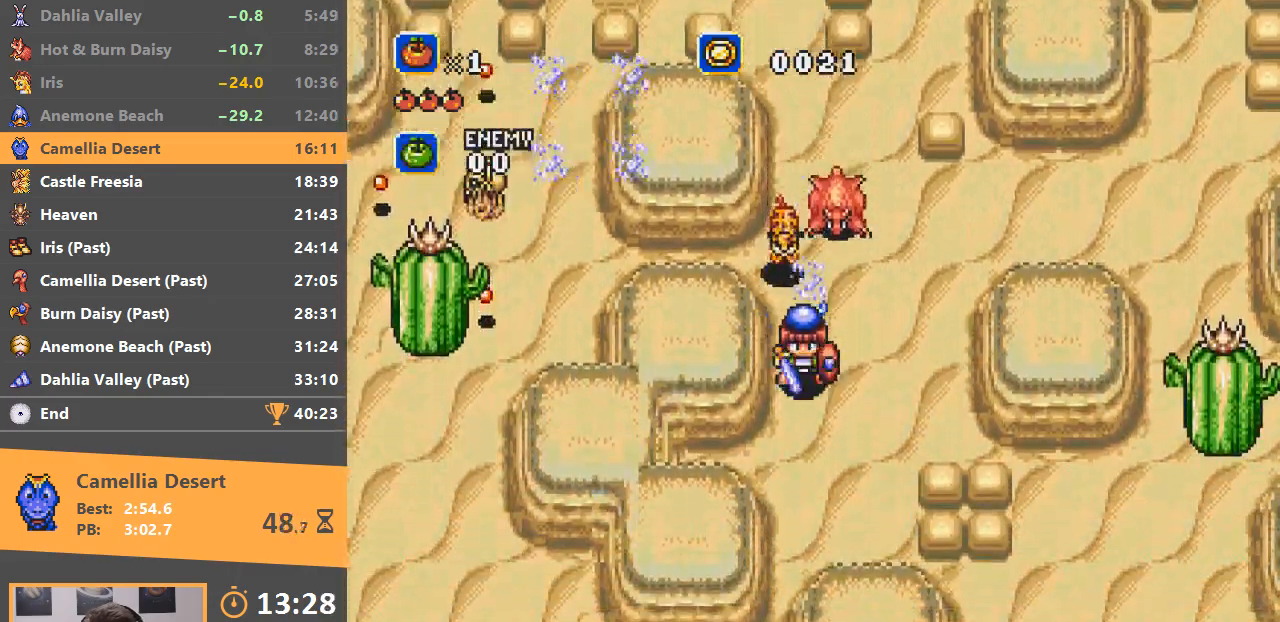
{"buttons": ["A"], "events": [[450, "A", "down"]]}
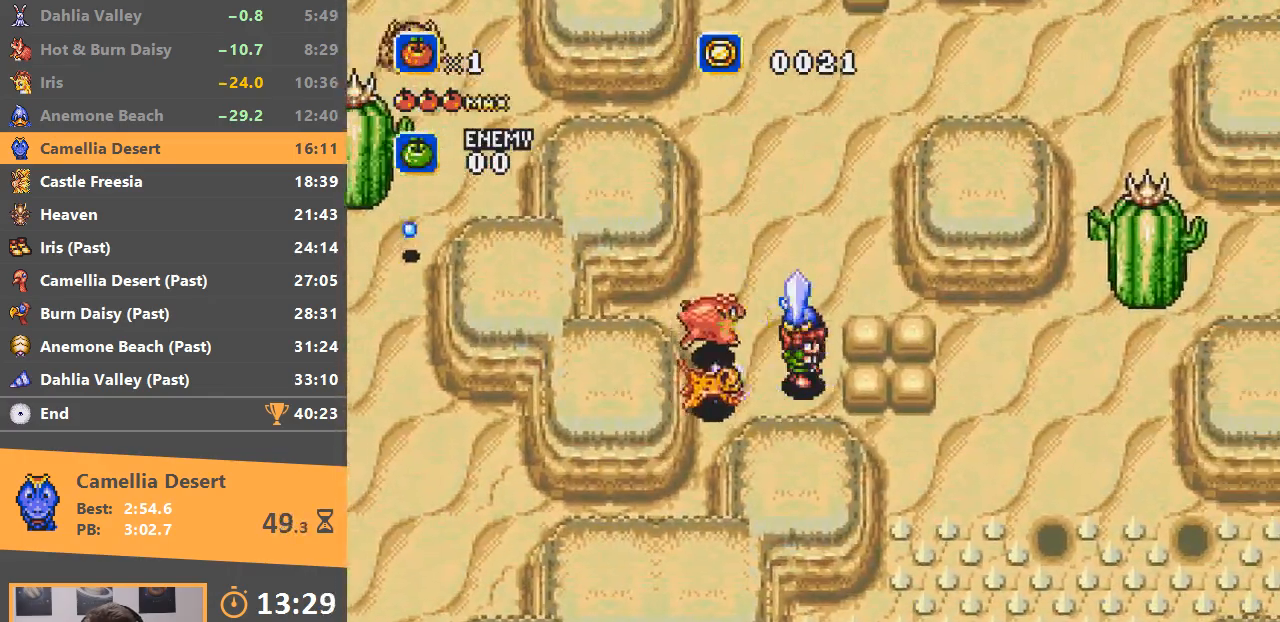
{"buttons": [], "events": [[50, "A", "up"], [317, "A", "down"], [434, "A", "up"]]}
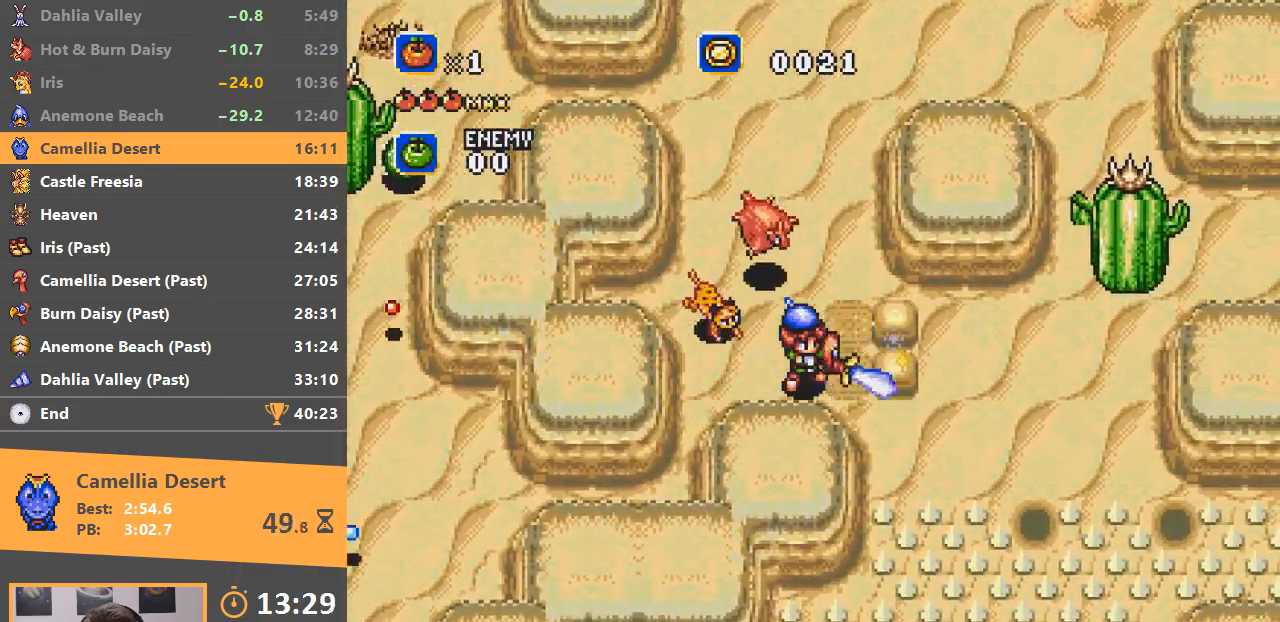
{"buttons": [], "events": [[216, "A", "down"], [317, "A", "up"]]}
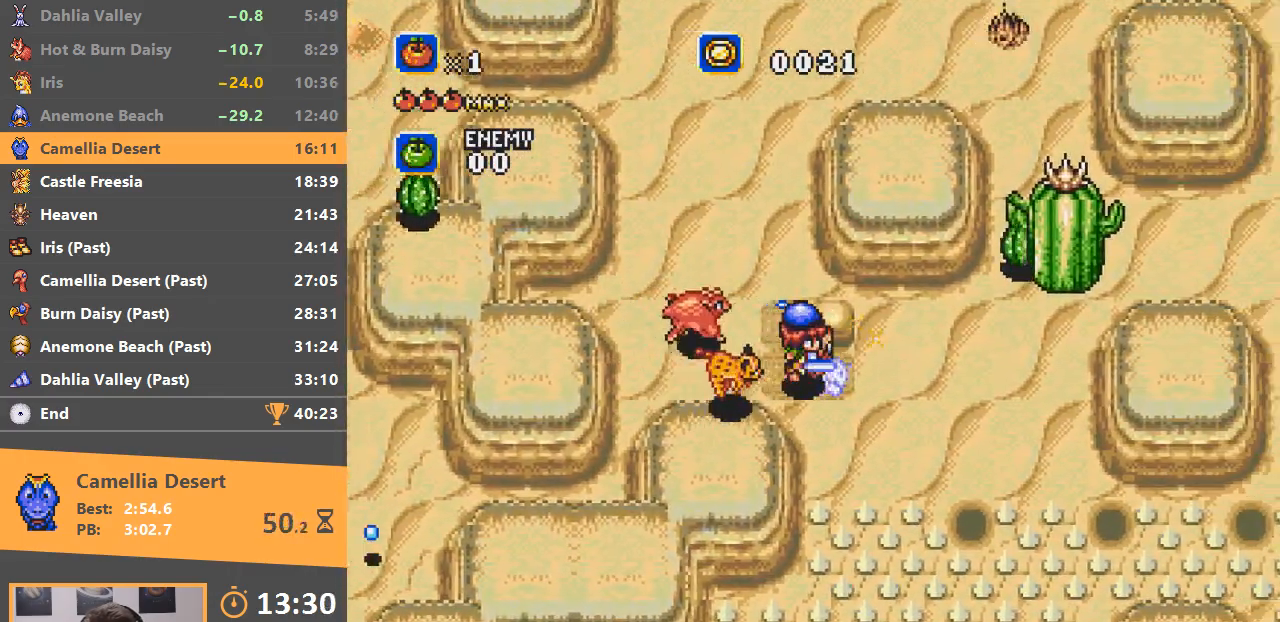
{"buttons": [], "events": []}
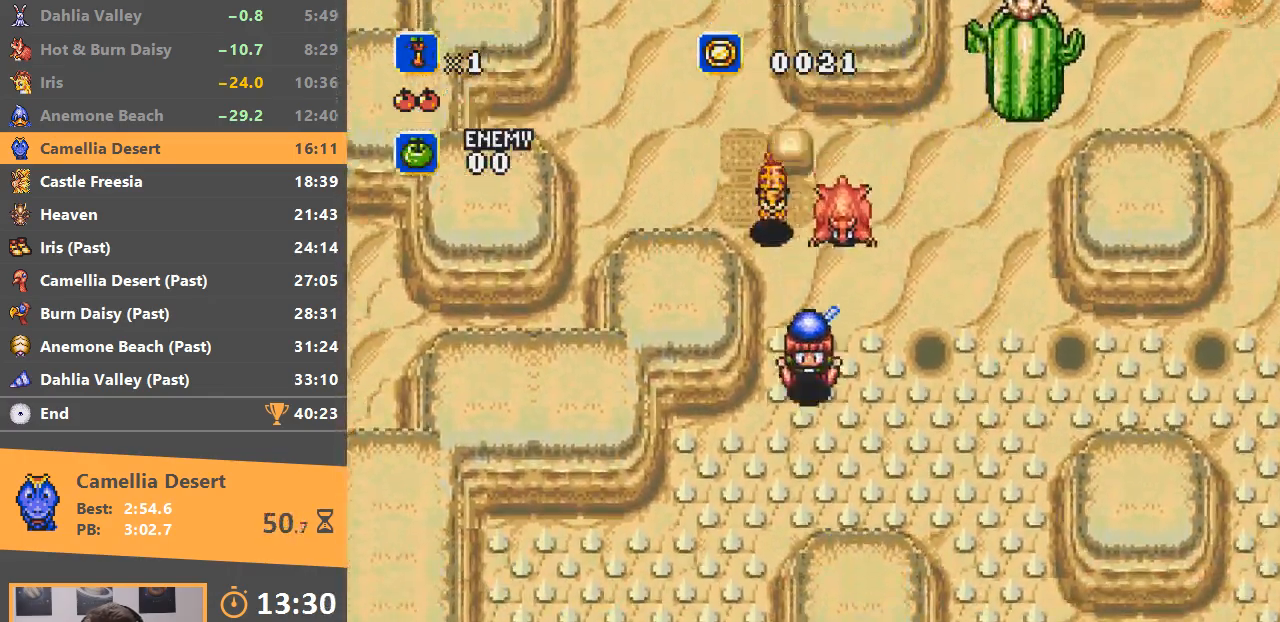
{"buttons": [], "events": []}
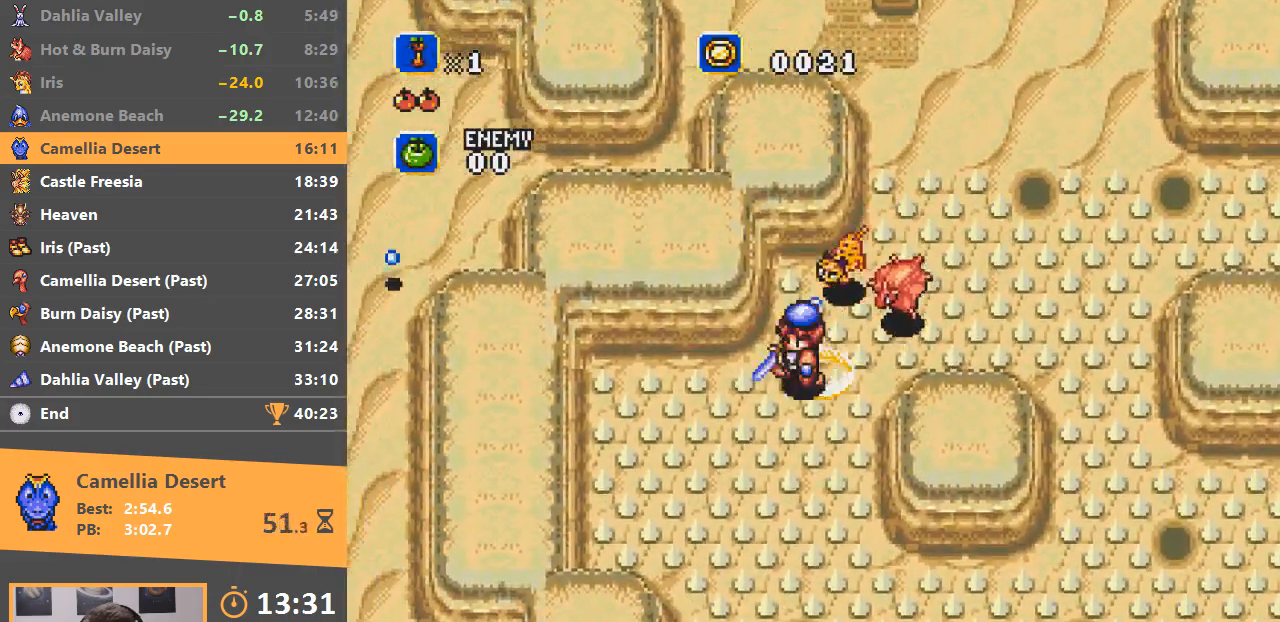
{"buttons": [], "events": []}
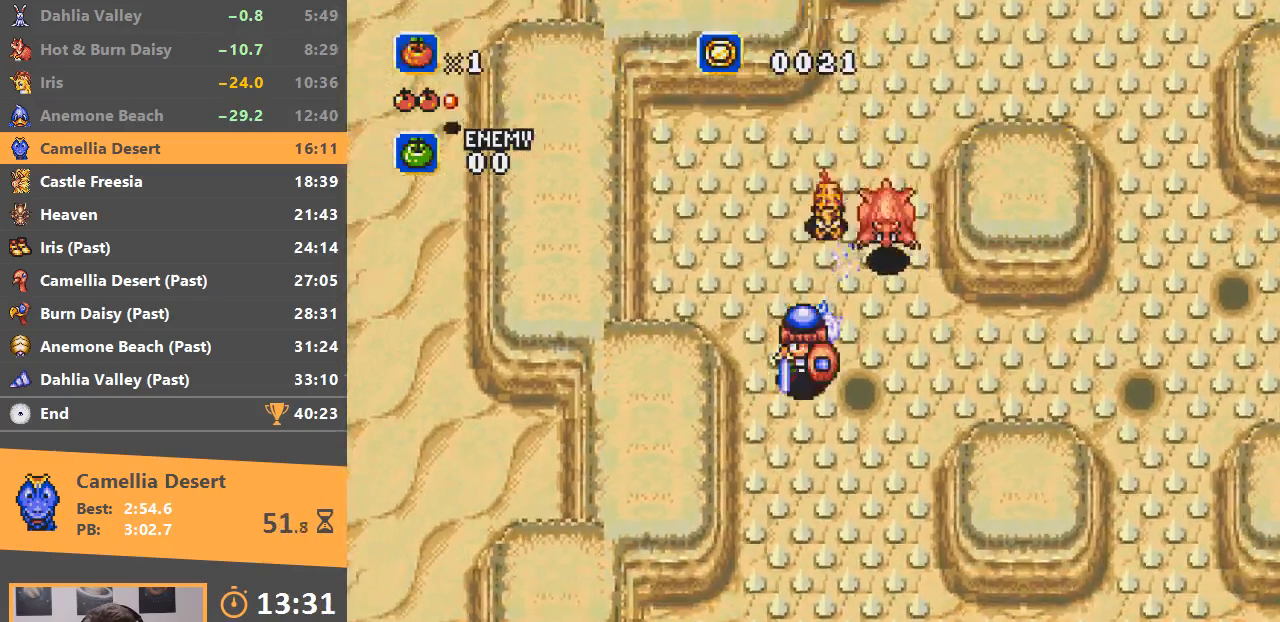
{"buttons": [], "events": []}
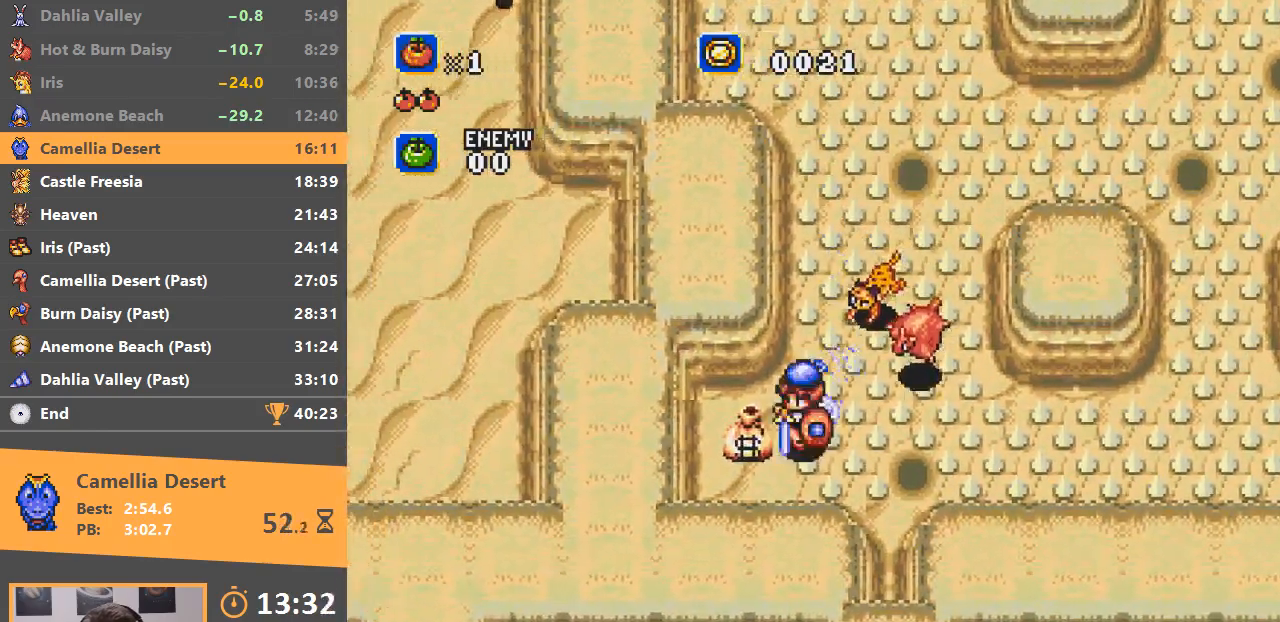
{"buttons": [], "events": []}
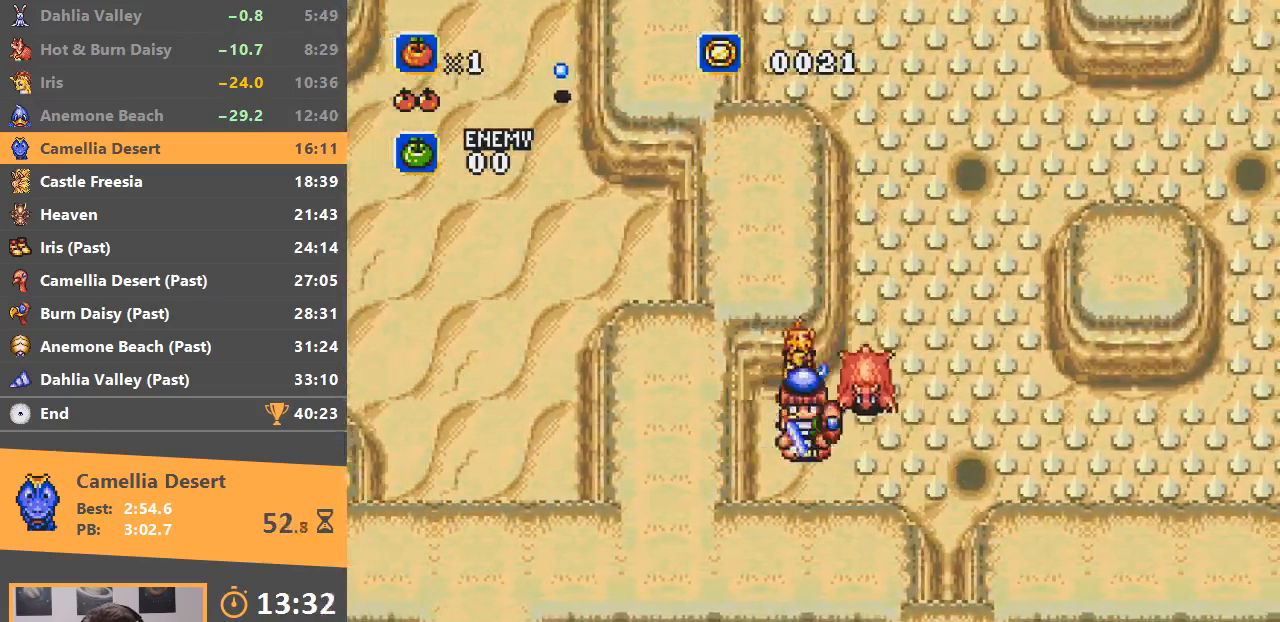
{"buttons": [], "events": []}
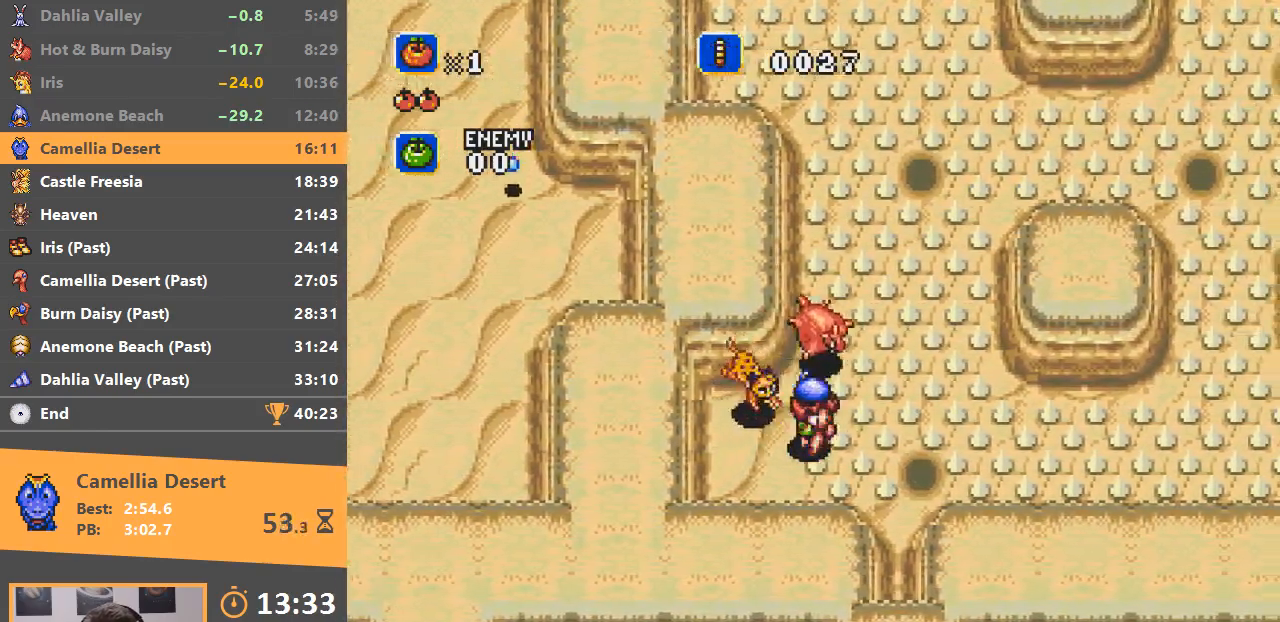
{"buttons": [], "events": []}
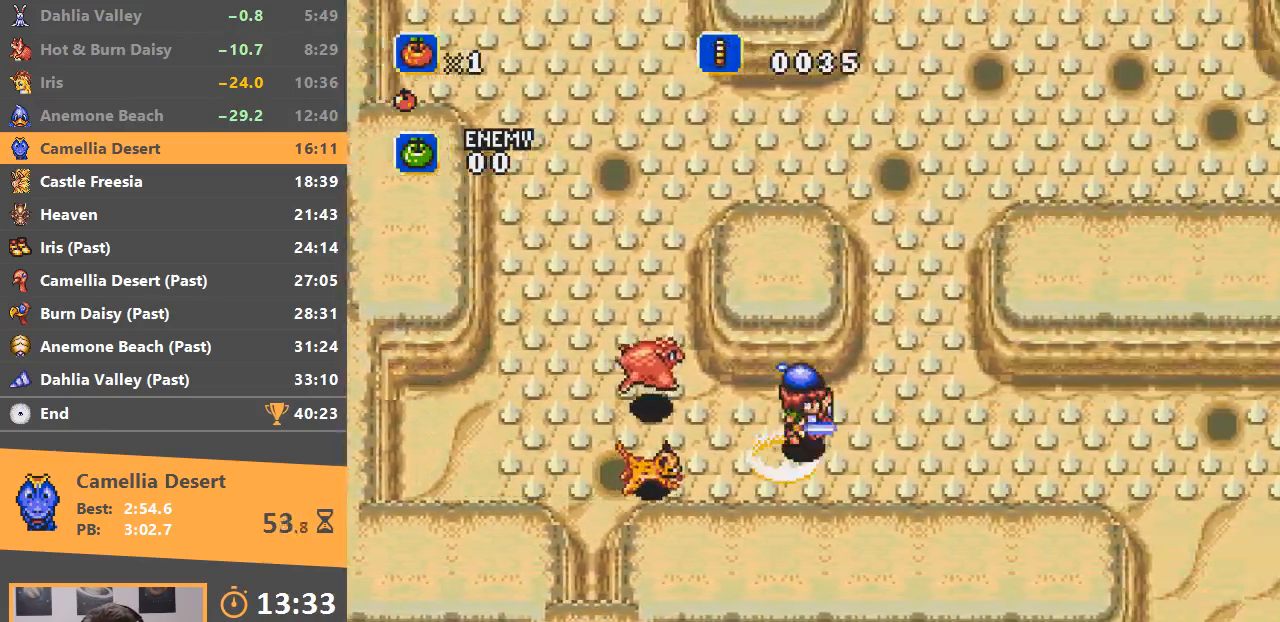
{"buttons": [], "events": []}
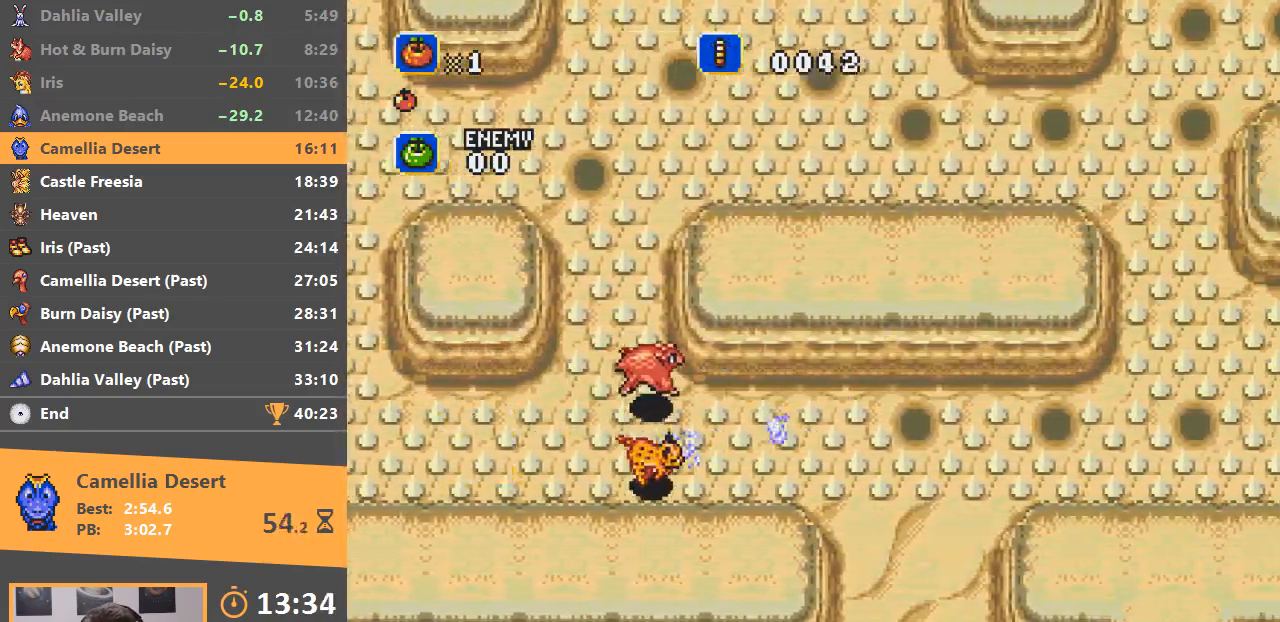
{"buttons": [], "events": []}
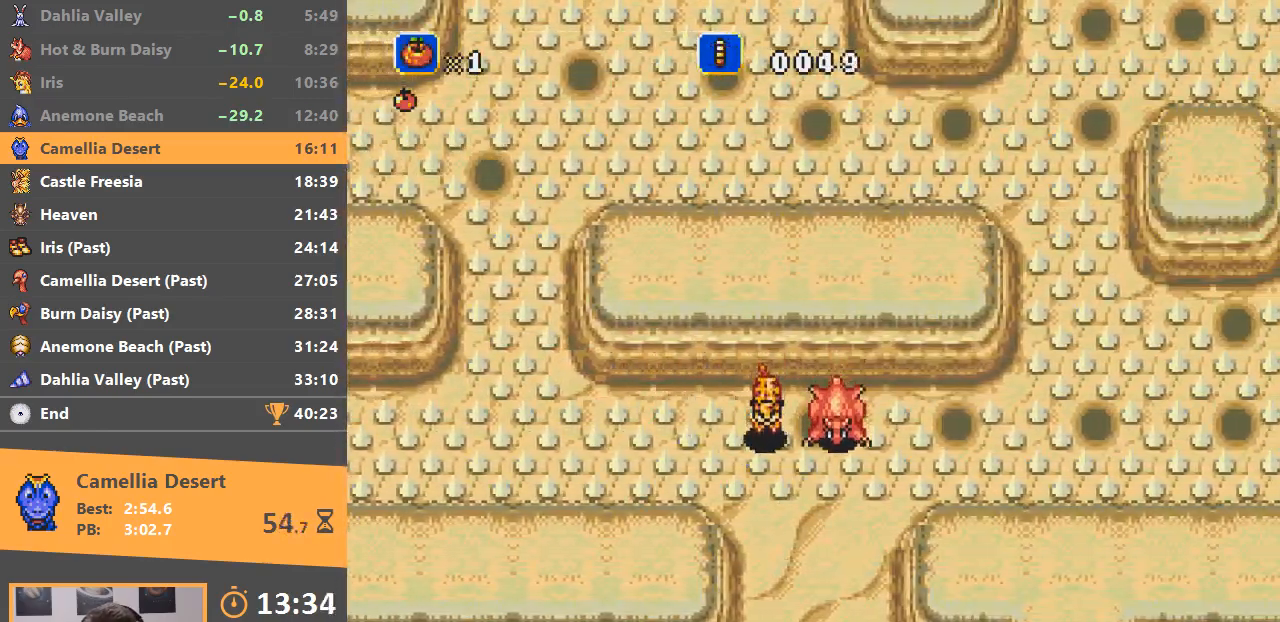
{"buttons": [], "events": []}
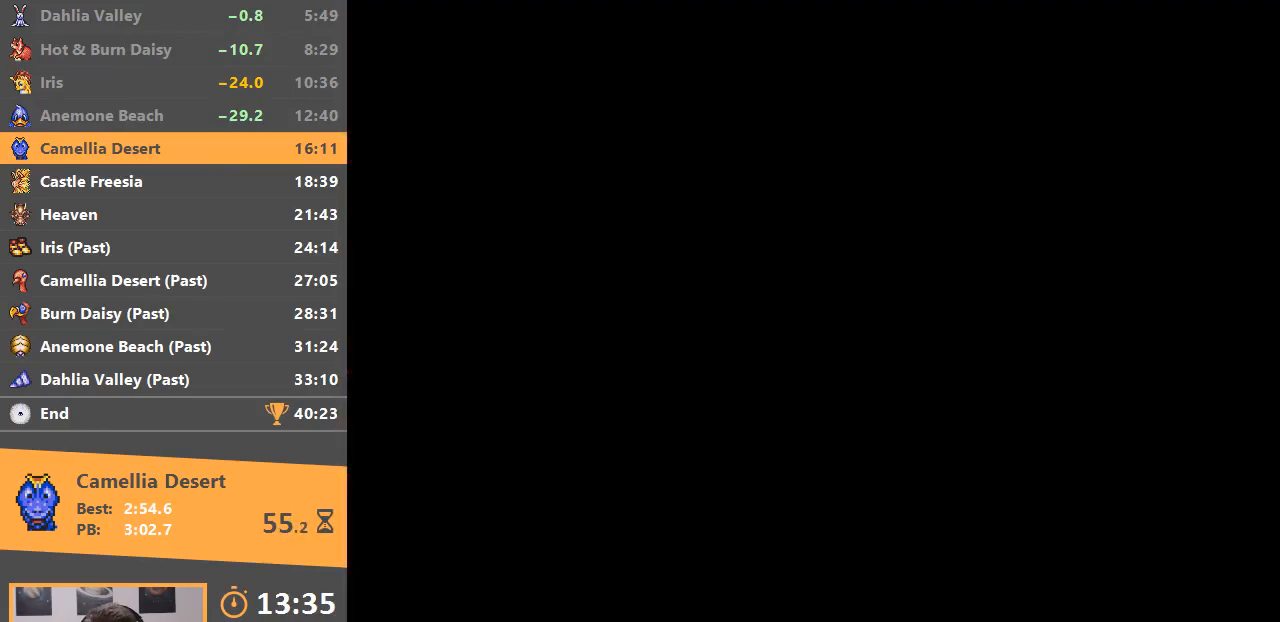
{"buttons": [], "events": [[251, "B", "down"], [384, "B", "up"]]}